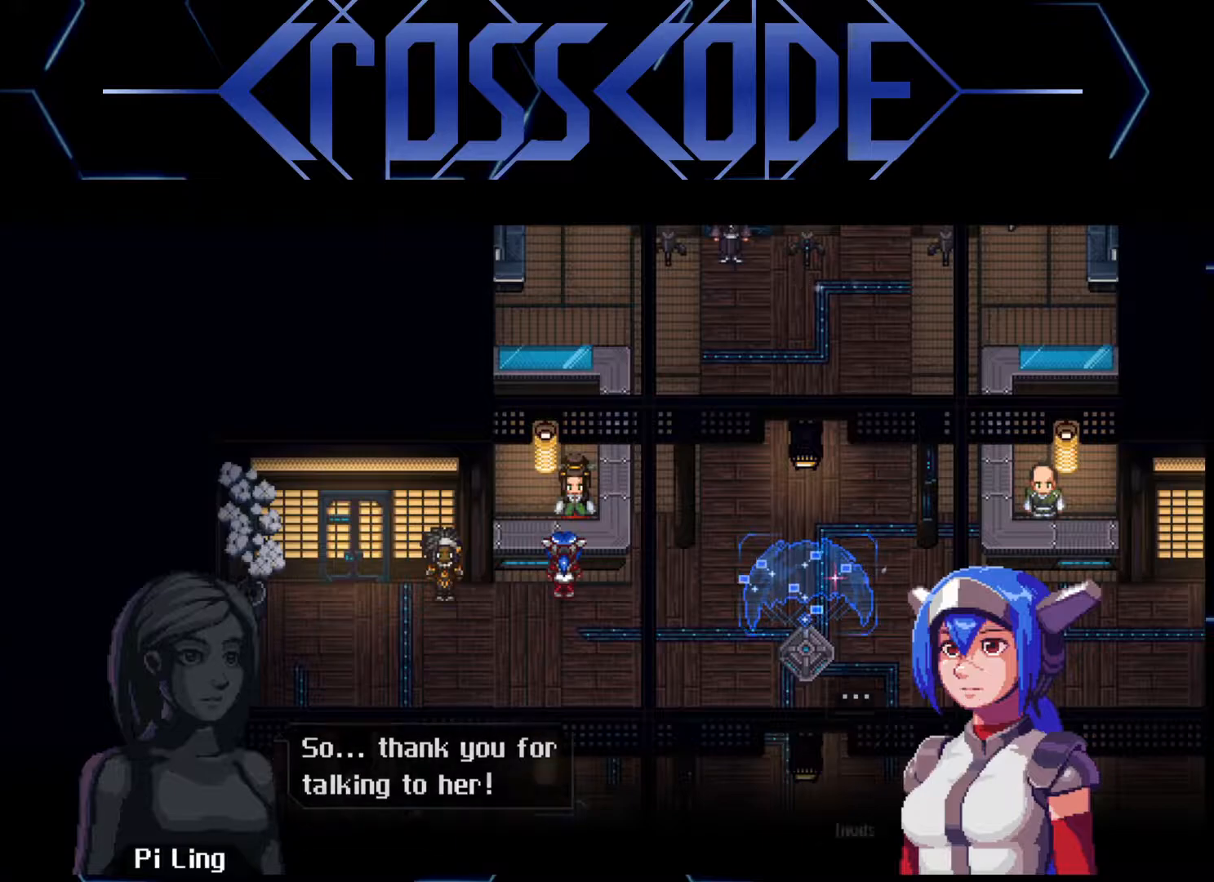
Gameplay with a controller (Xbox layout); each line is a JSON object with the inputs held at the frame after it. "events" lists button and stick changes between this image and that frame as [ms after this image, input, new state], when the widget could be followed in between.
{"buttons": [], "left_stick": "center", "right_stick": "center", "events": [[17, "A", "up"]]}
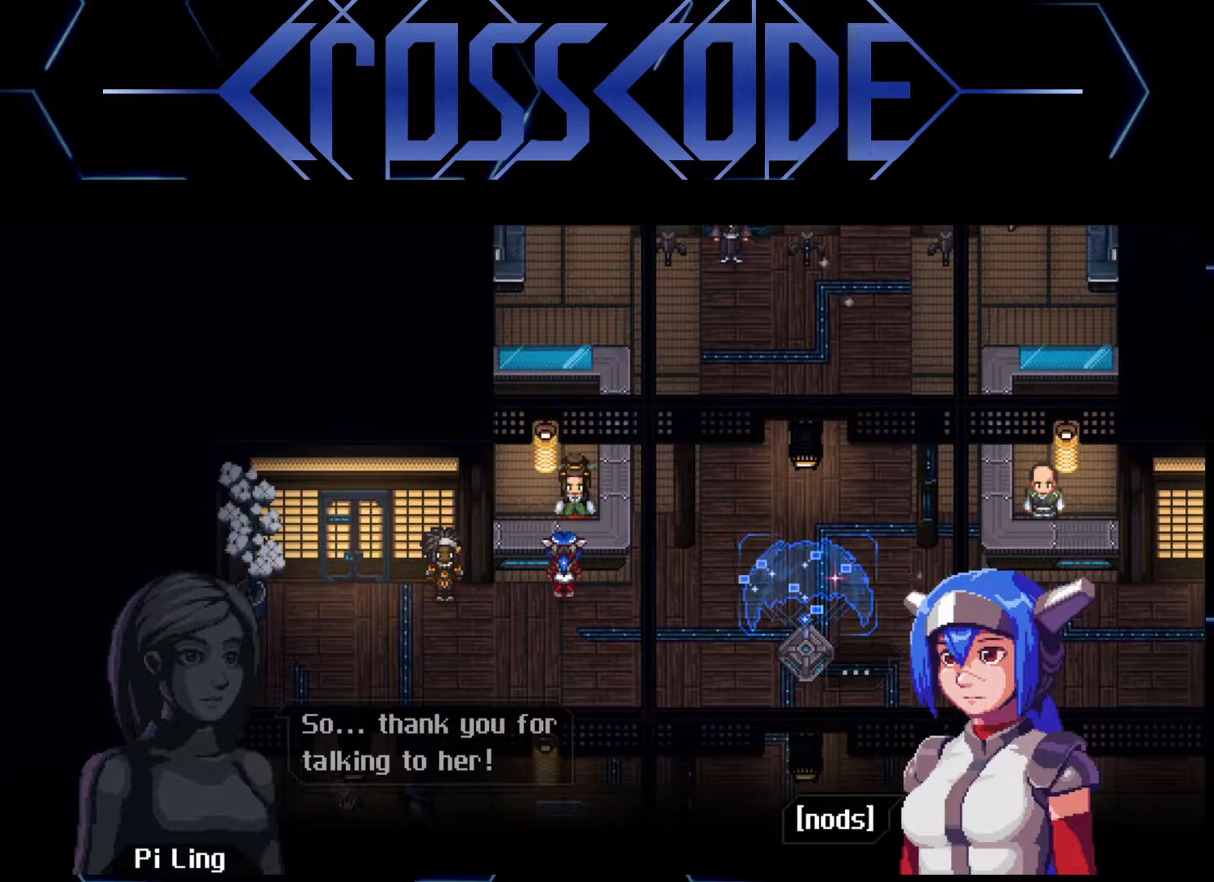
{"buttons": [], "left_stick": "center", "right_stick": "center", "events": [[50, "A", "down"], [150, "A", "up"]]}
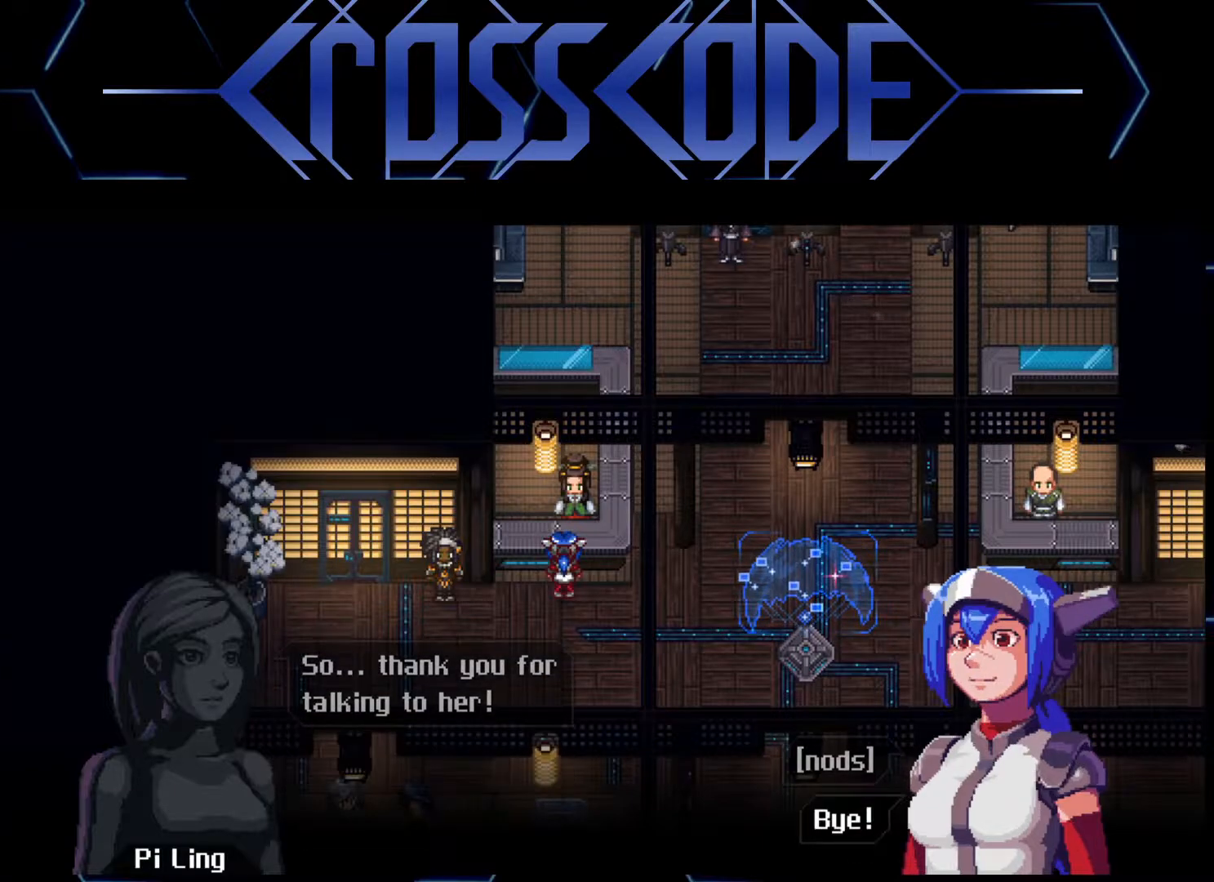
{"buttons": [], "left_stick": "center", "right_stick": "center", "events": [[350, "A", "down"], [450, "A", "up"]]}
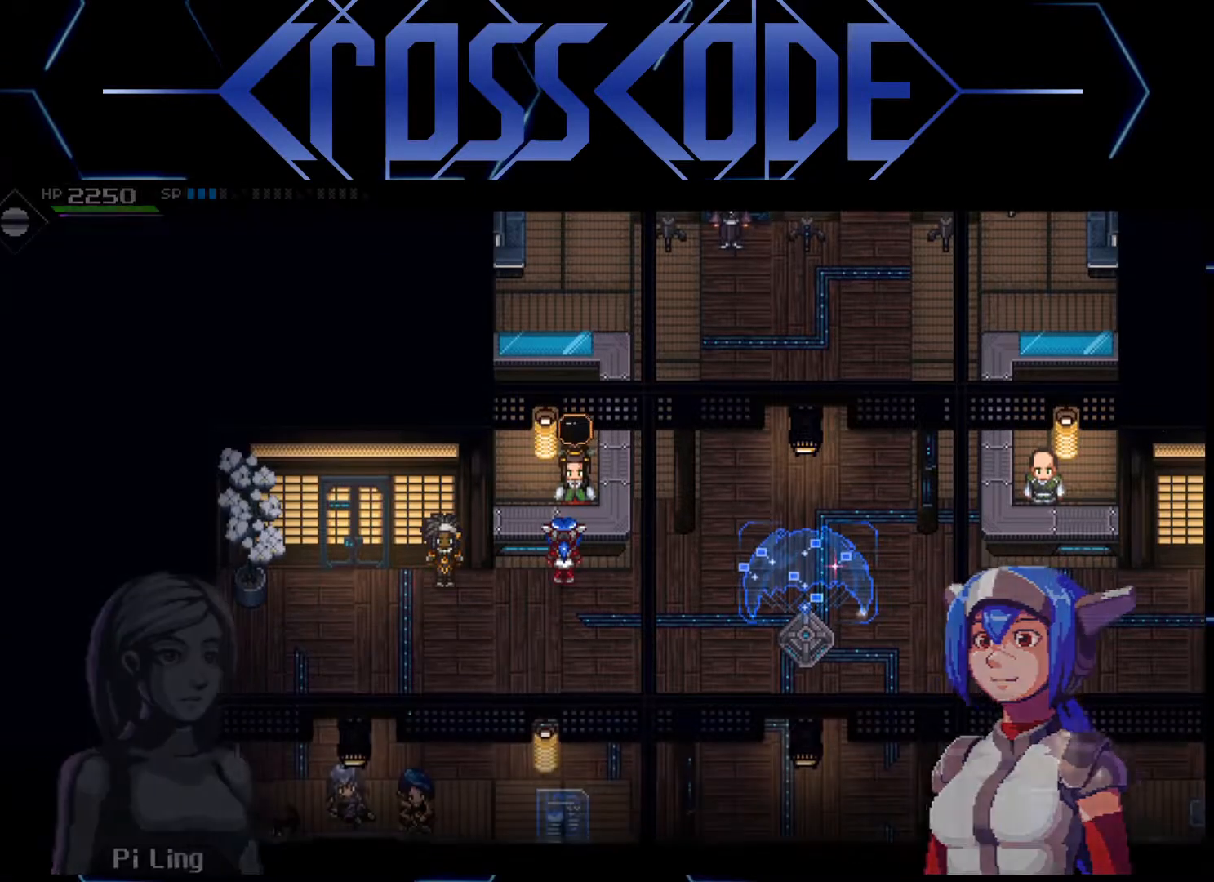
{"buttons": [], "left_stick": "left", "right_stick": "center", "events": [[500, "left_stick", "left"]]}
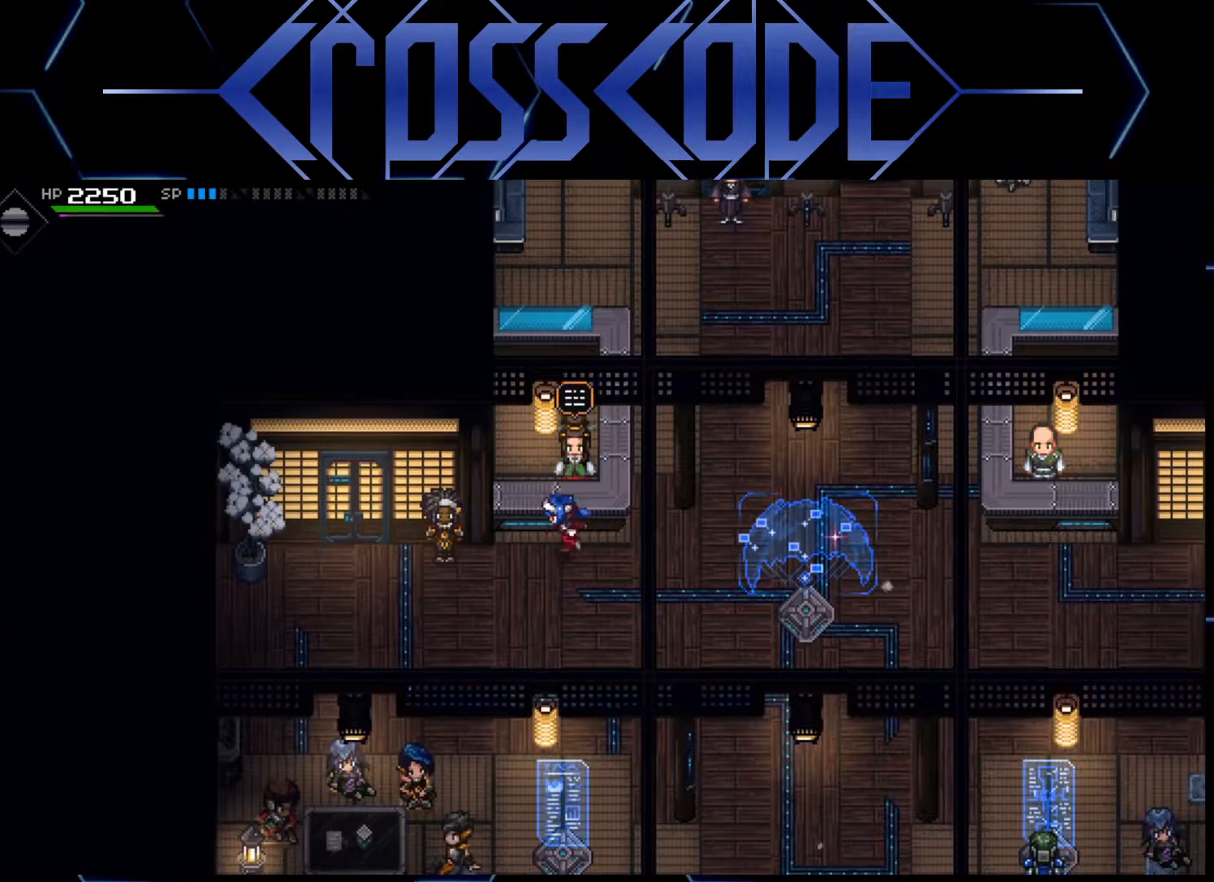
{"buttons": [], "left_stick": "down-left", "right_stick": "center", "events": [[217, "left_stick", "up-left"], [450, "left_stick", "down-left"]]}
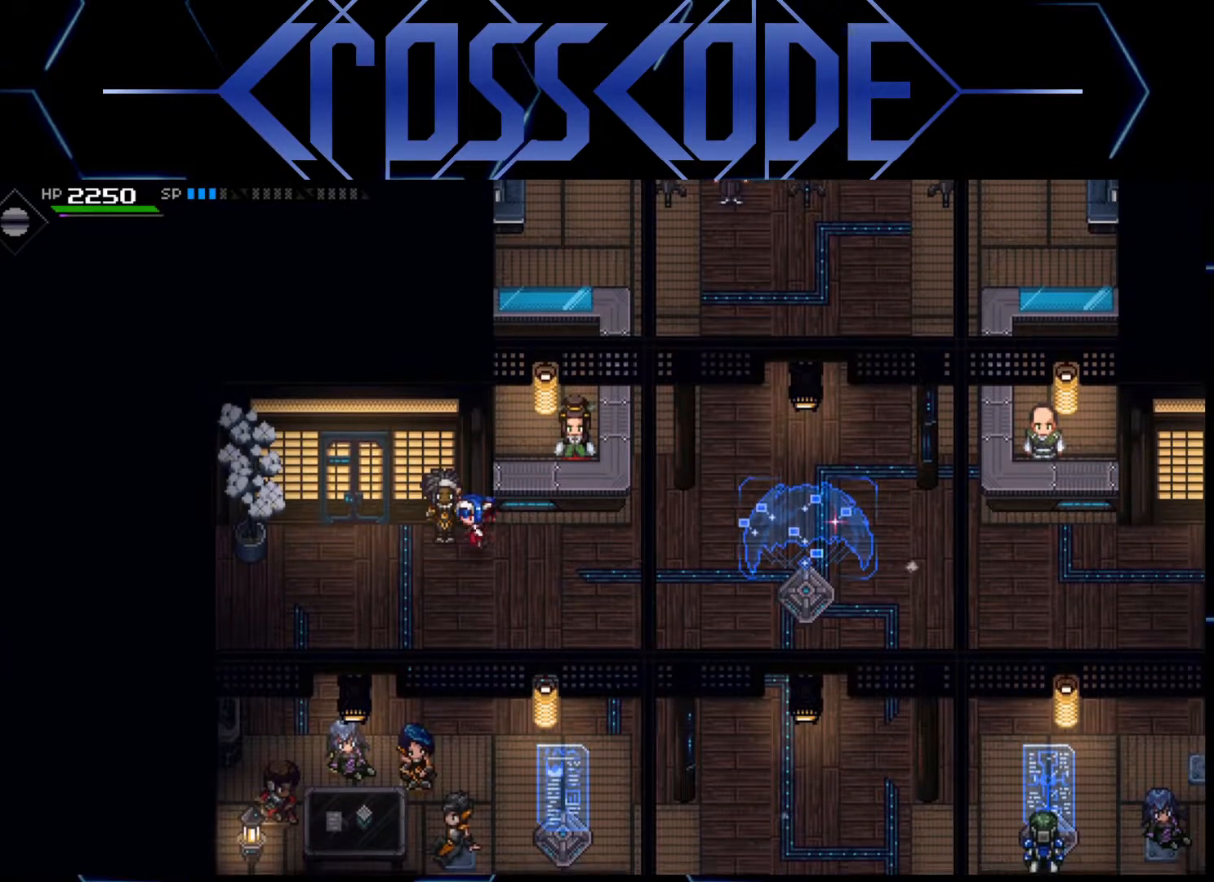
{"buttons": [], "left_stick": "up-left", "right_stick": "center", "events": [[150, "left_stick", "left"], [267, "left_stick", "up-left"]]}
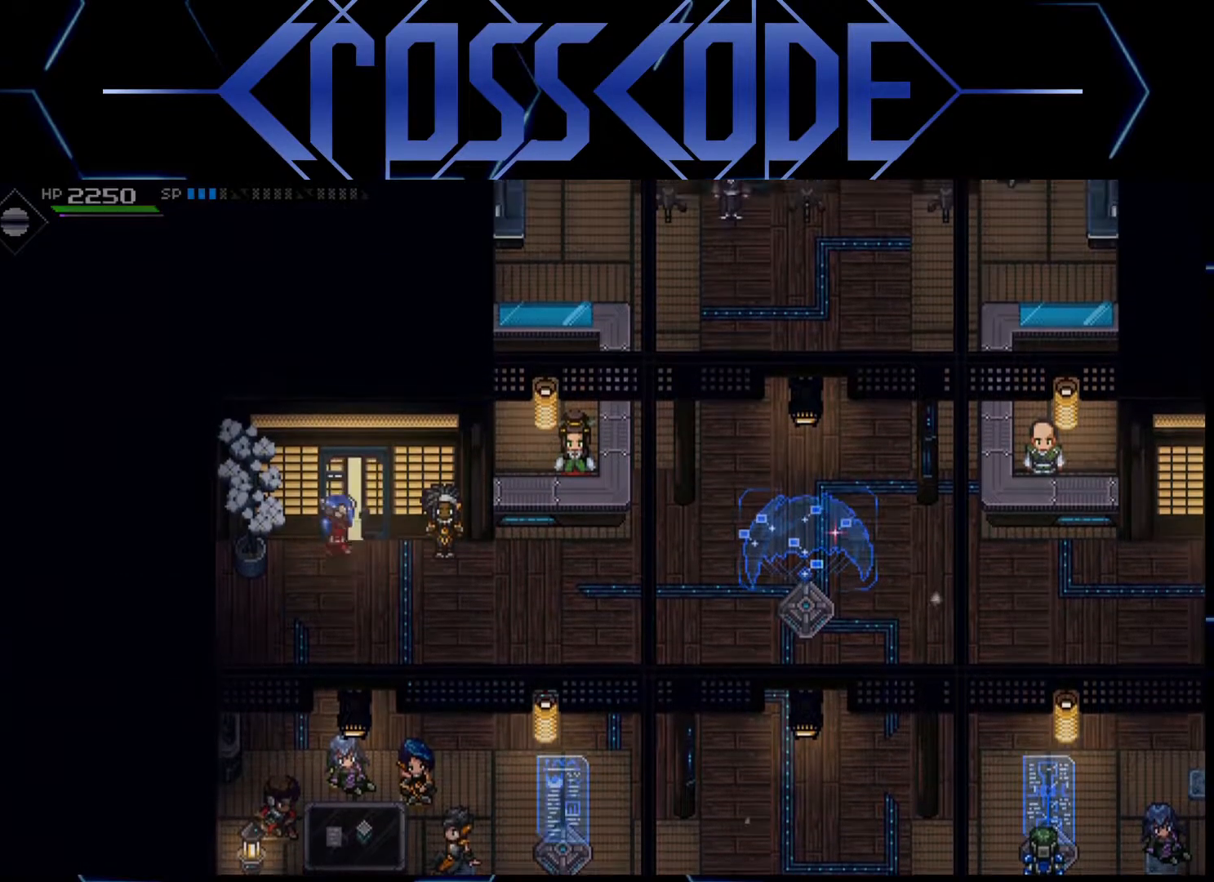
{"buttons": [], "left_stick": "center", "right_stick": "center", "events": [[83, "left_stick", "up"], [400, "left_stick", "center"]]}
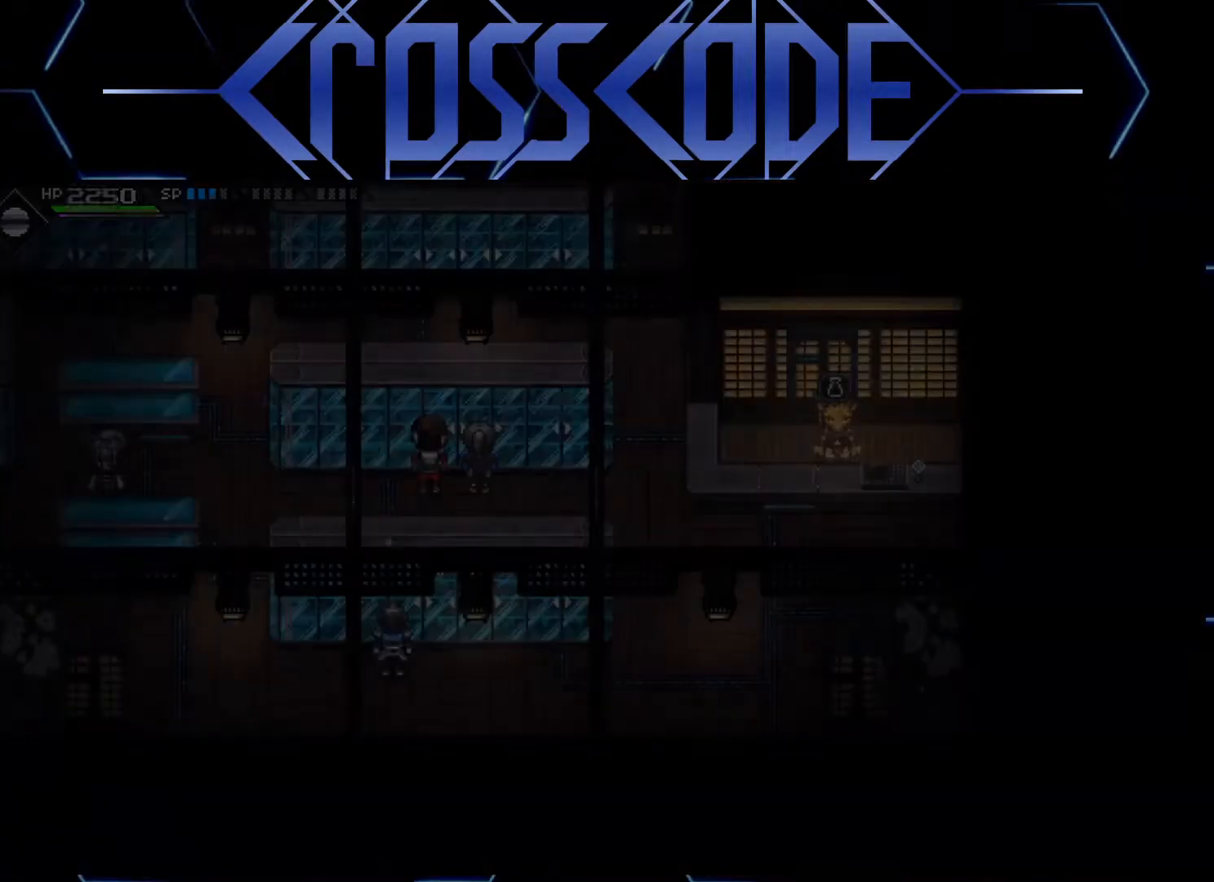
{"buttons": [], "left_stick": "center", "right_stick": "center", "events": []}
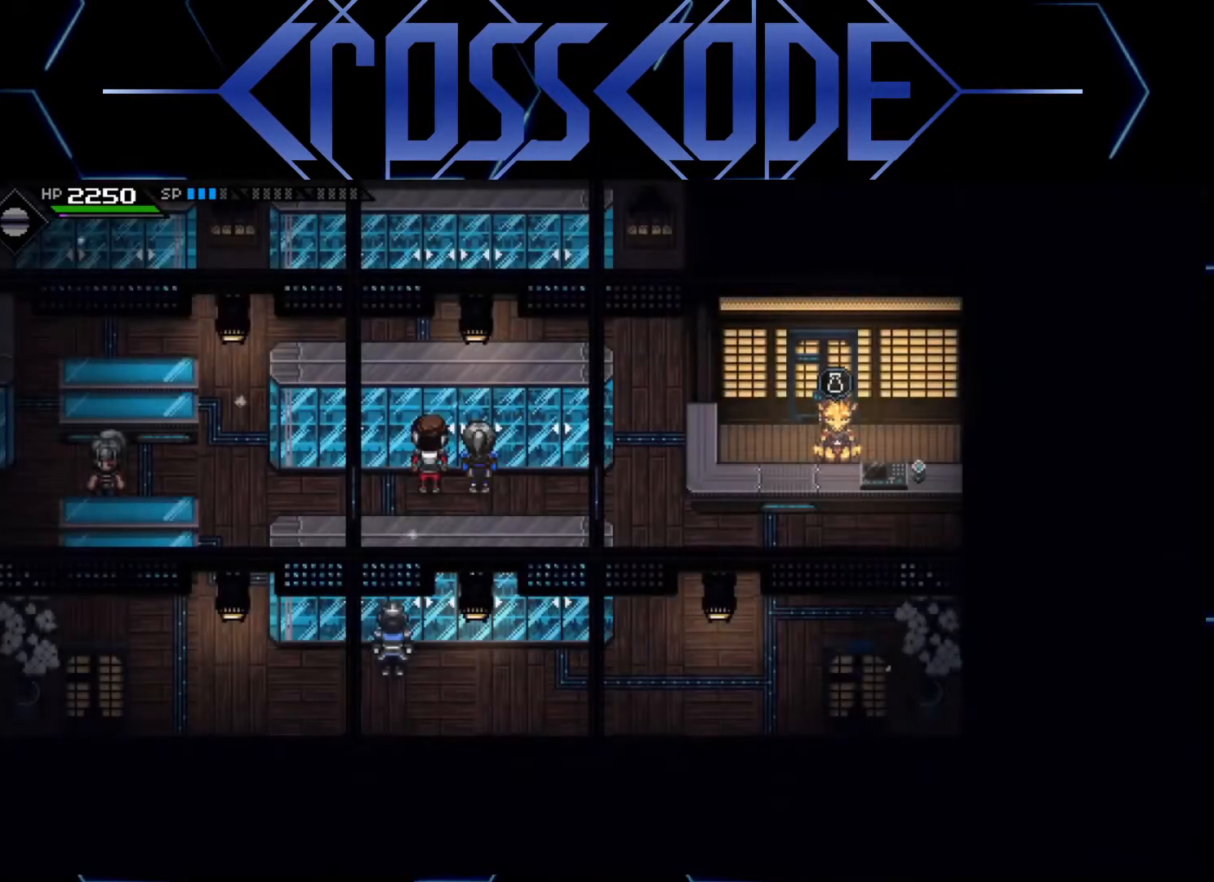
{"buttons": [], "left_stick": "left", "right_stick": "center", "events": [[150, "left_stick", "left"]]}
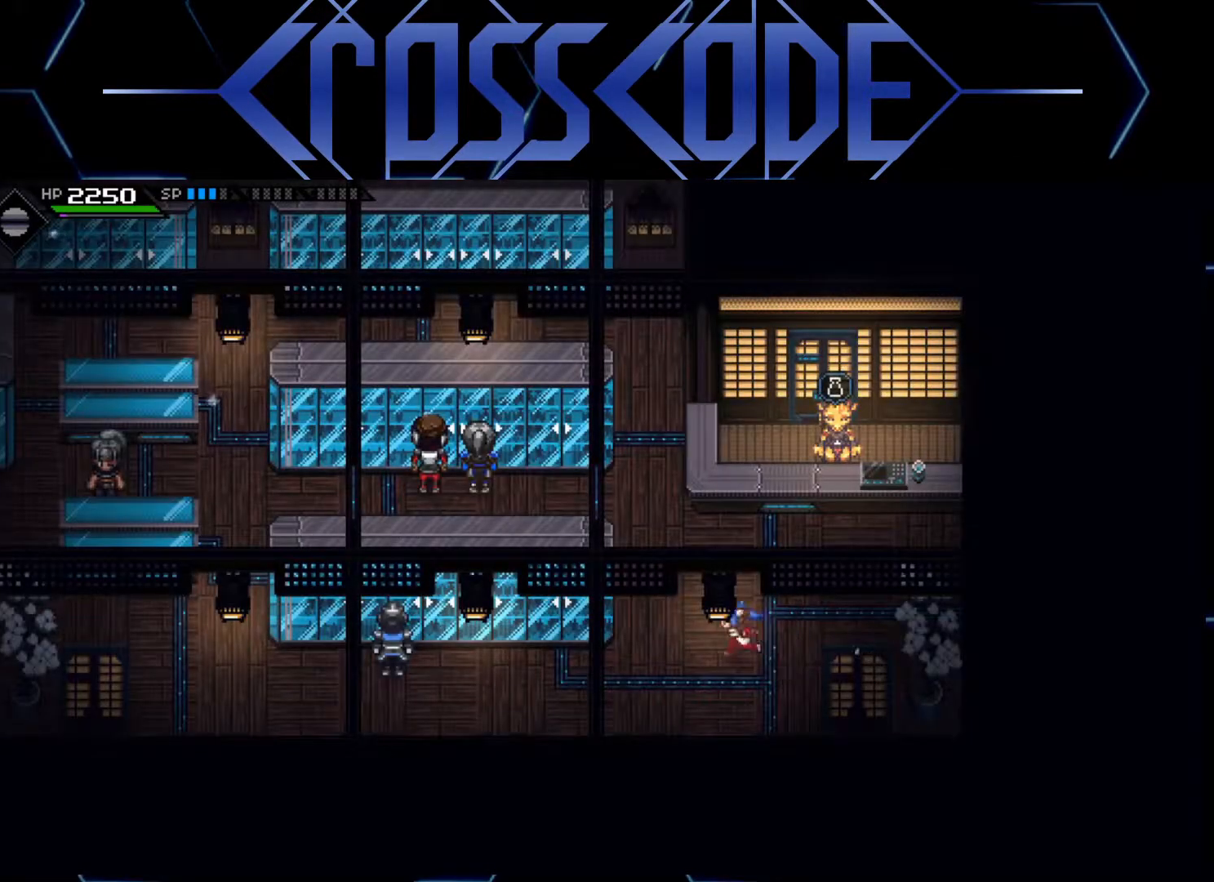
{"buttons": [], "left_stick": "down-left", "right_stick": "center", "events": [[433, "left_stick", "down-left"]]}
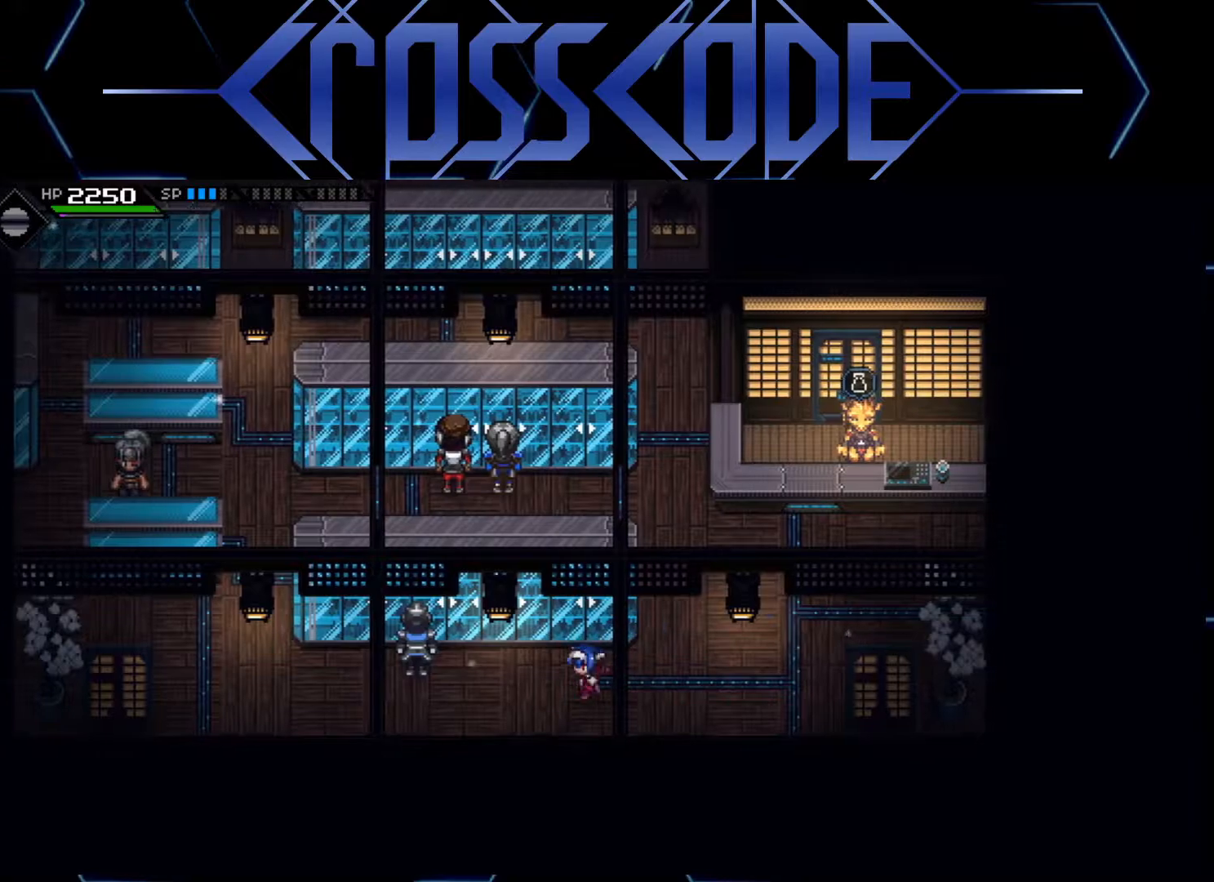
{"buttons": [], "left_stick": "down-left", "right_stick": "center", "events": []}
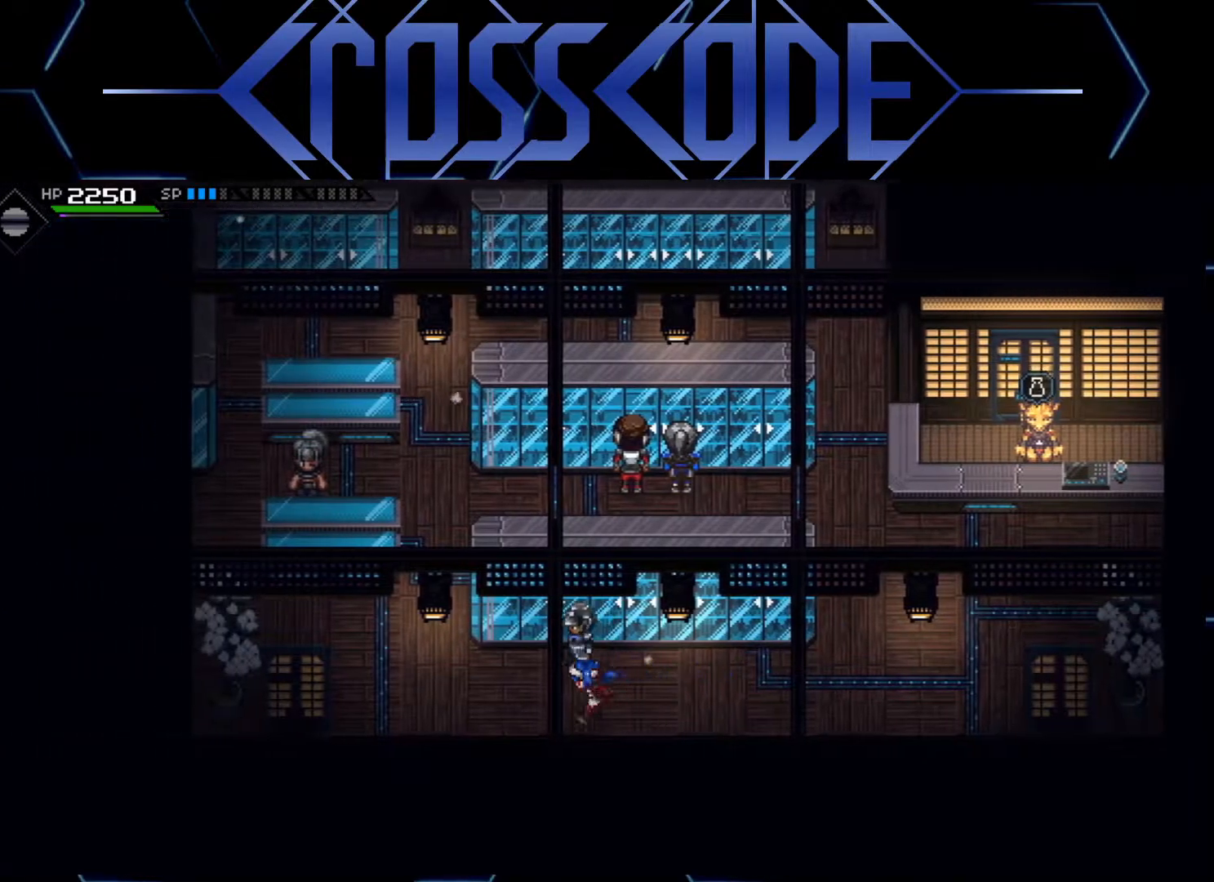
{"buttons": [], "left_stick": "down-left", "right_stick": "center", "events": []}
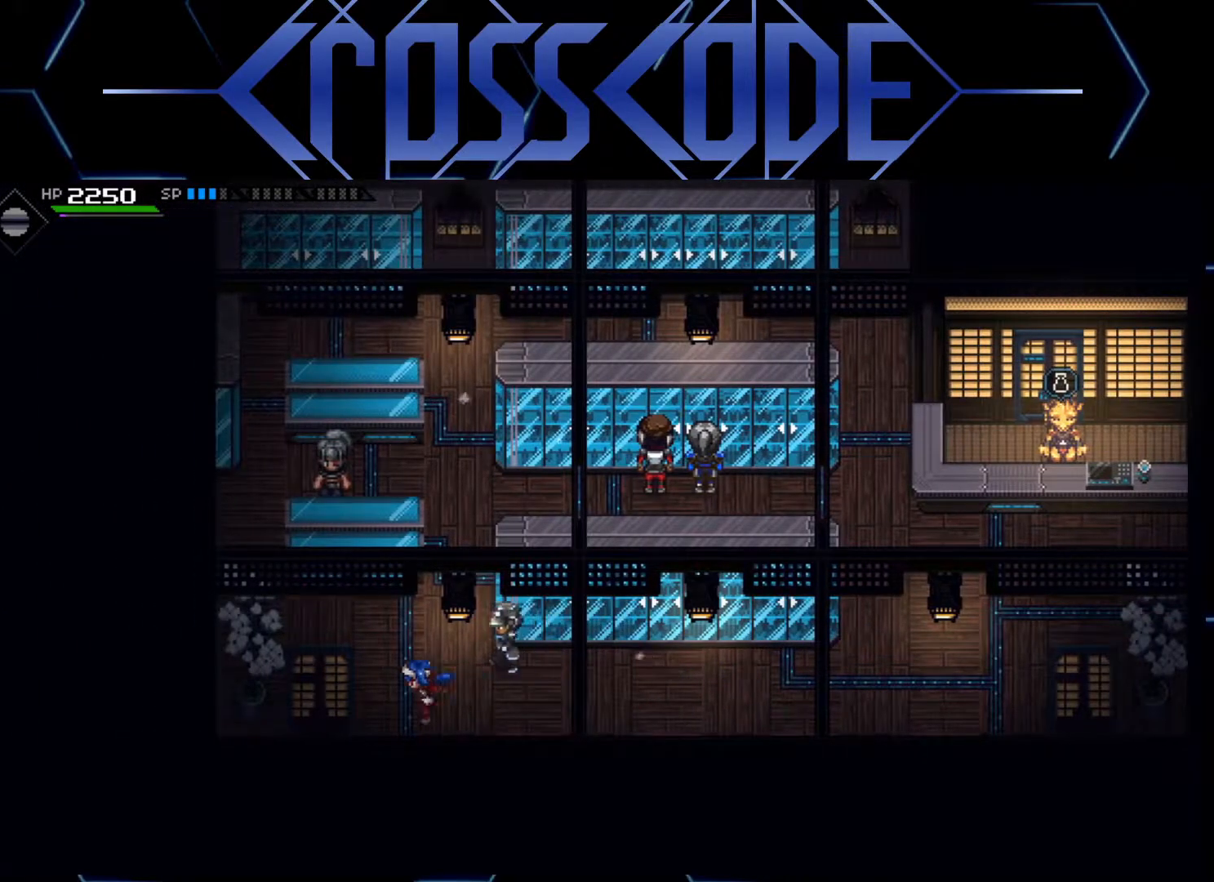
{"buttons": [], "left_stick": "down-left", "right_stick": "center", "events": []}
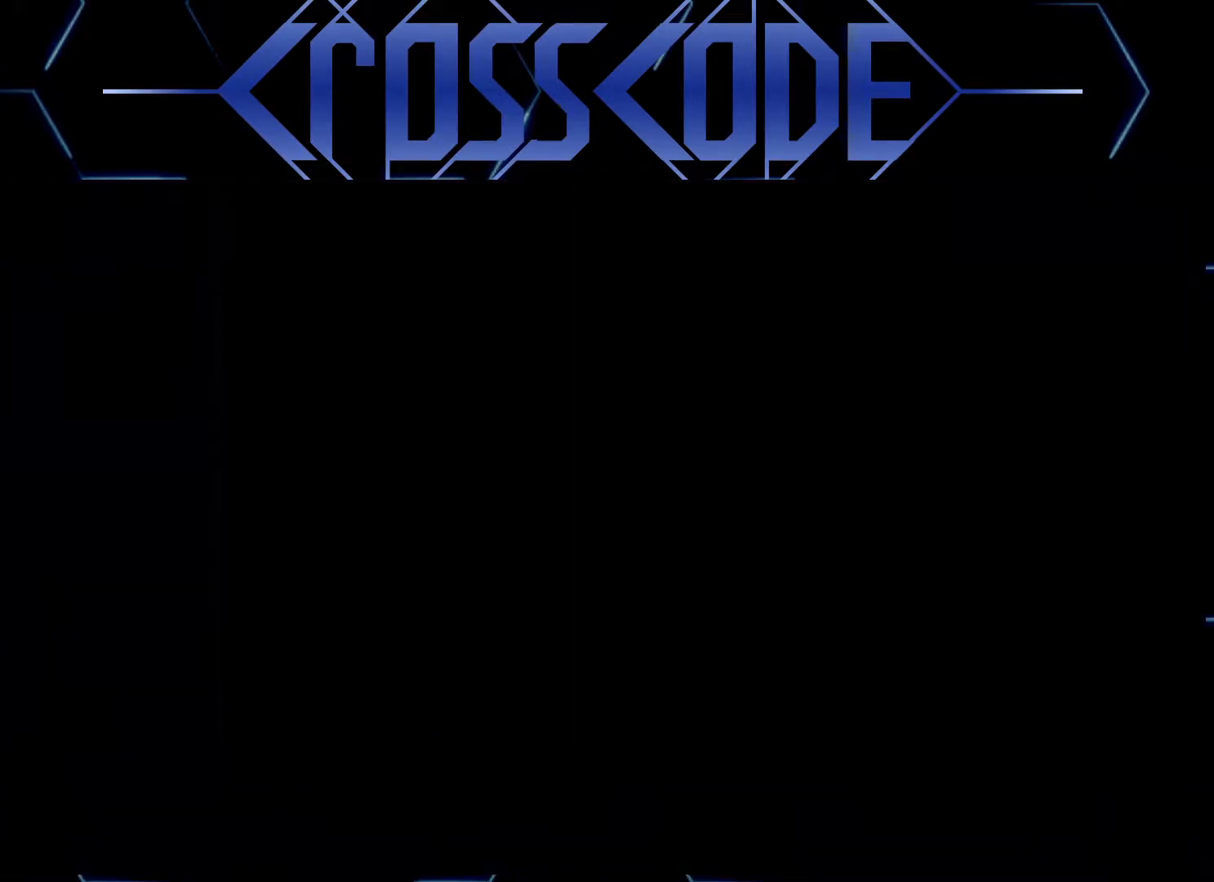
{"buttons": [], "left_stick": "down", "right_stick": "center", "events": [[167, "left_stick", "down"]]}
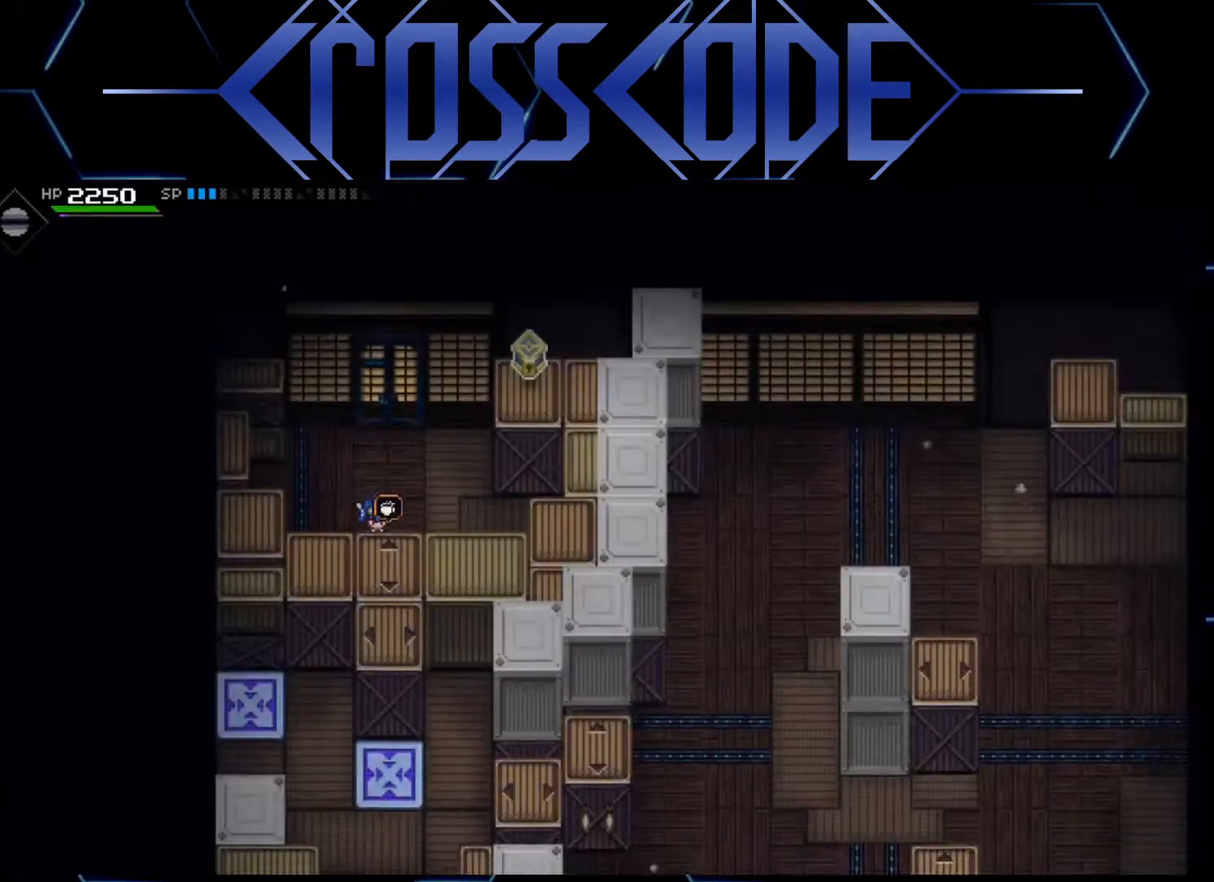
{"buttons": [], "left_stick": "center", "right_stick": "center", "events": [[250, "left_stick", "center"]]}
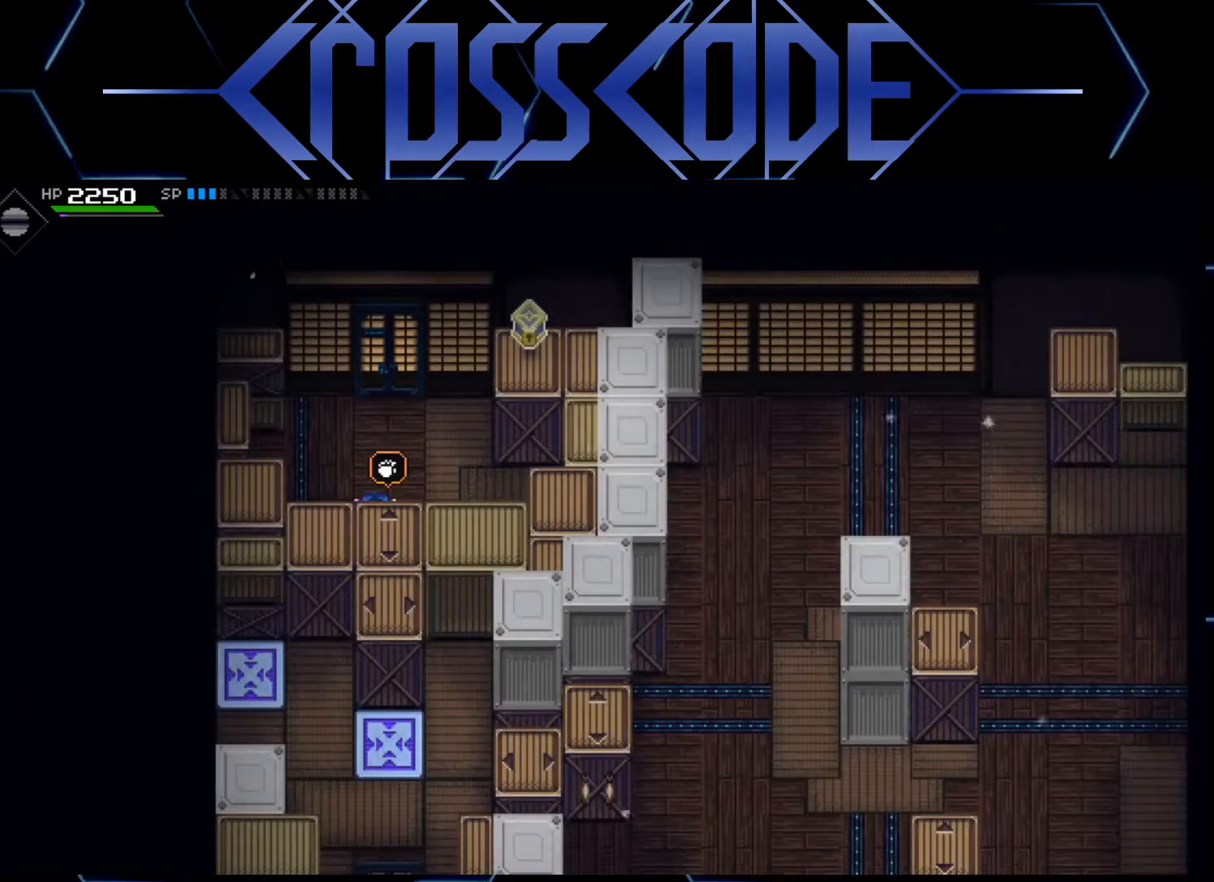
{"buttons": [], "left_stick": "down", "right_stick": "center", "events": [[367, "left_stick", "down"]]}
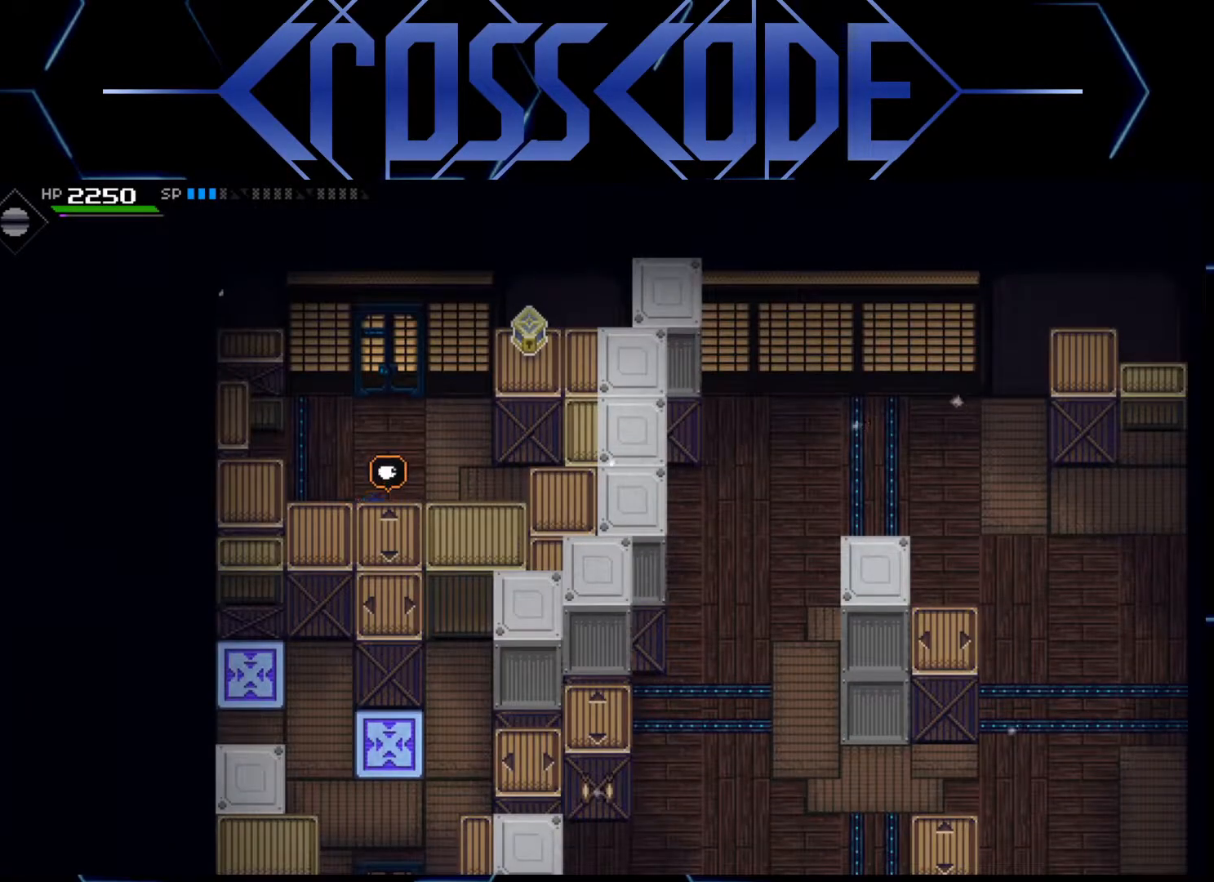
{"buttons": [], "left_stick": "center", "right_stick": "center", "events": [[267, "left_stick", "center"]]}
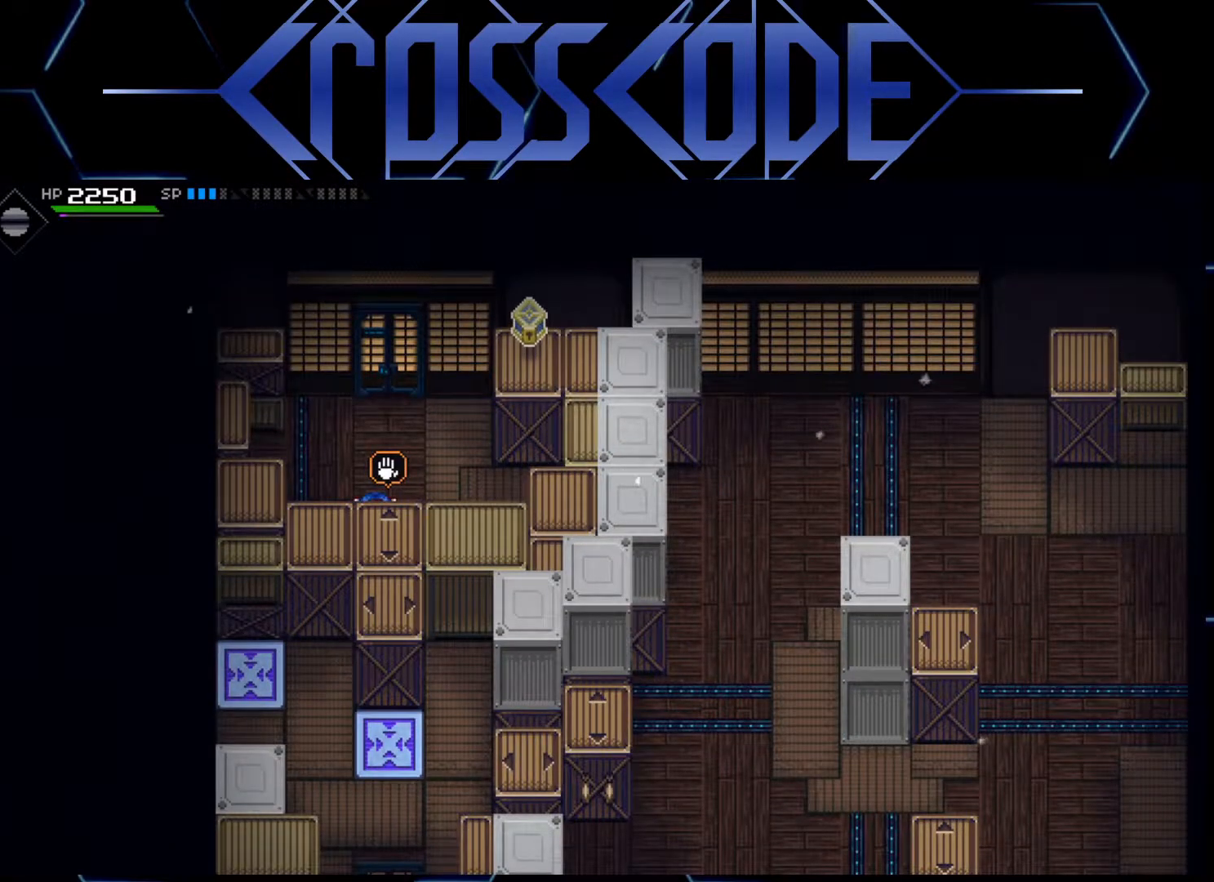
{"buttons": [], "left_stick": "up", "right_stick": "center", "events": [[383, "left_stick", "up"]]}
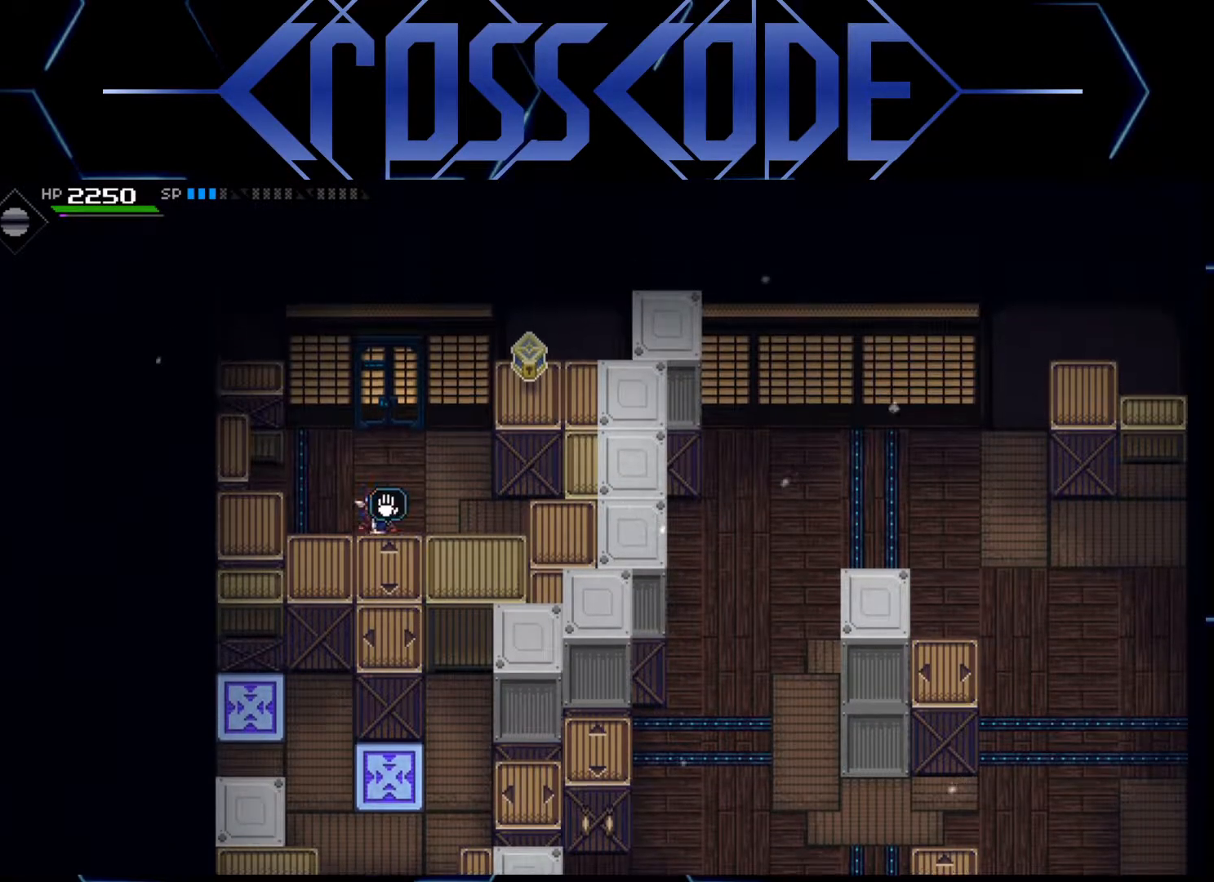
{"buttons": [], "left_stick": "center", "right_stick": "center", "events": [[183, "left_stick", "center"]]}
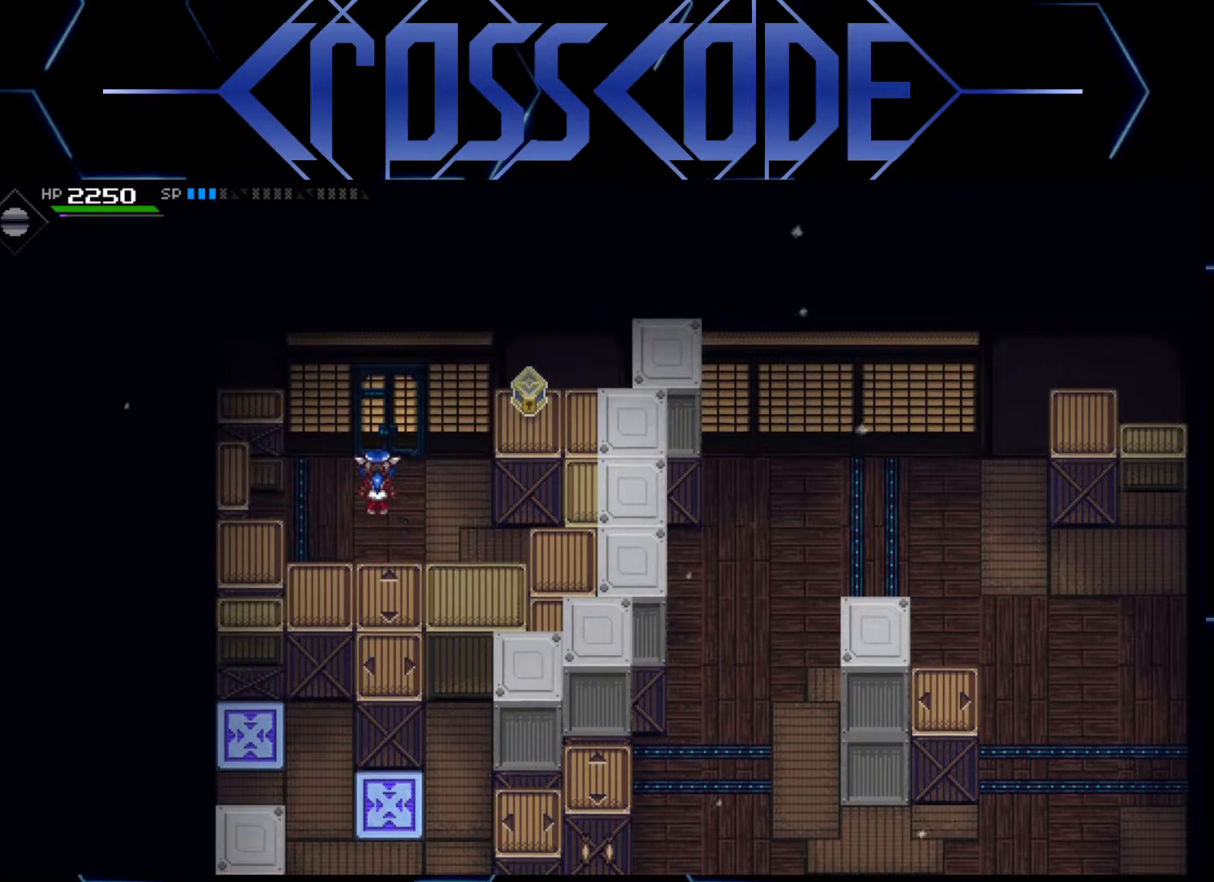
{"buttons": [], "left_stick": "left", "right_stick": "center", "events": [[317, "left_stick", "left"]]}
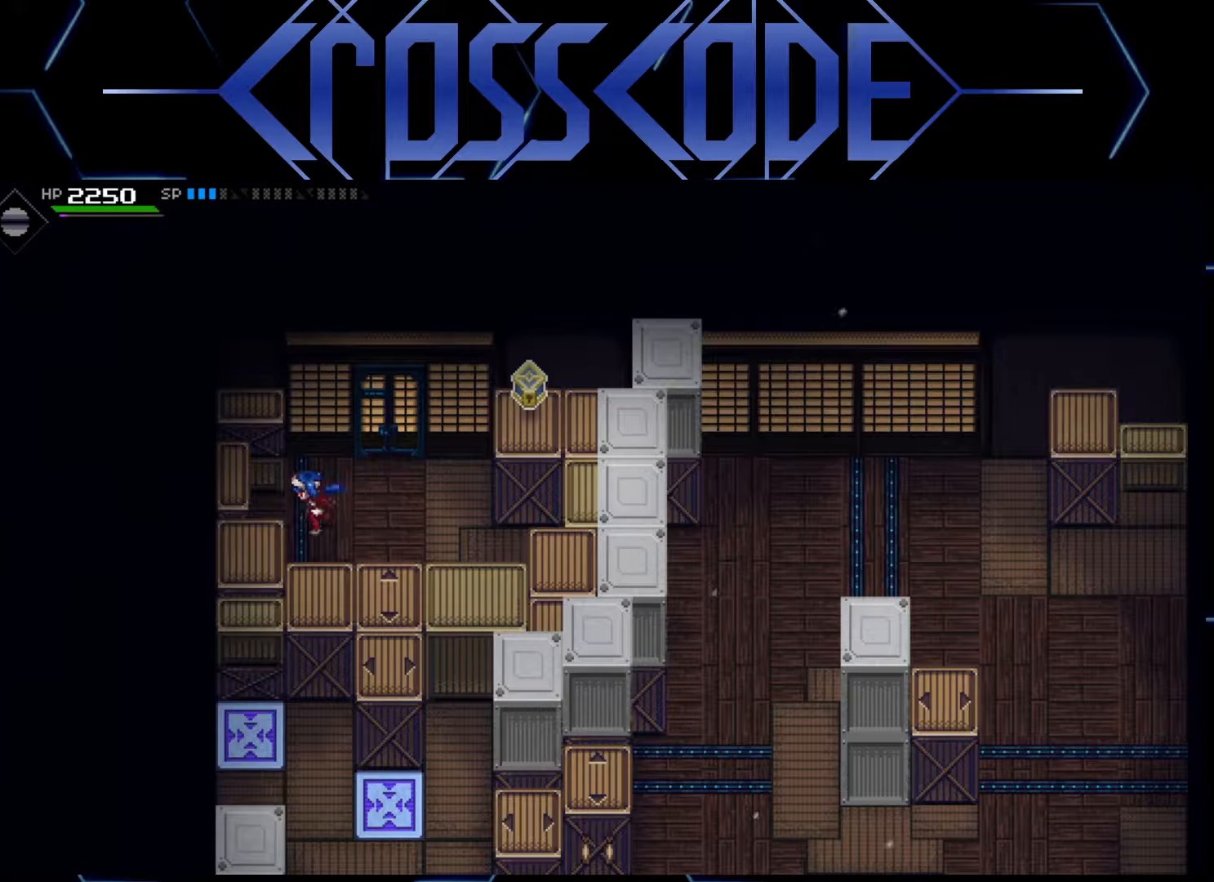
{"buttons": [], "left_stick": "up", "right_stick": "center", "events": [[183, "left_stick", "up-left"], [367, "left_stick", "up"]]}
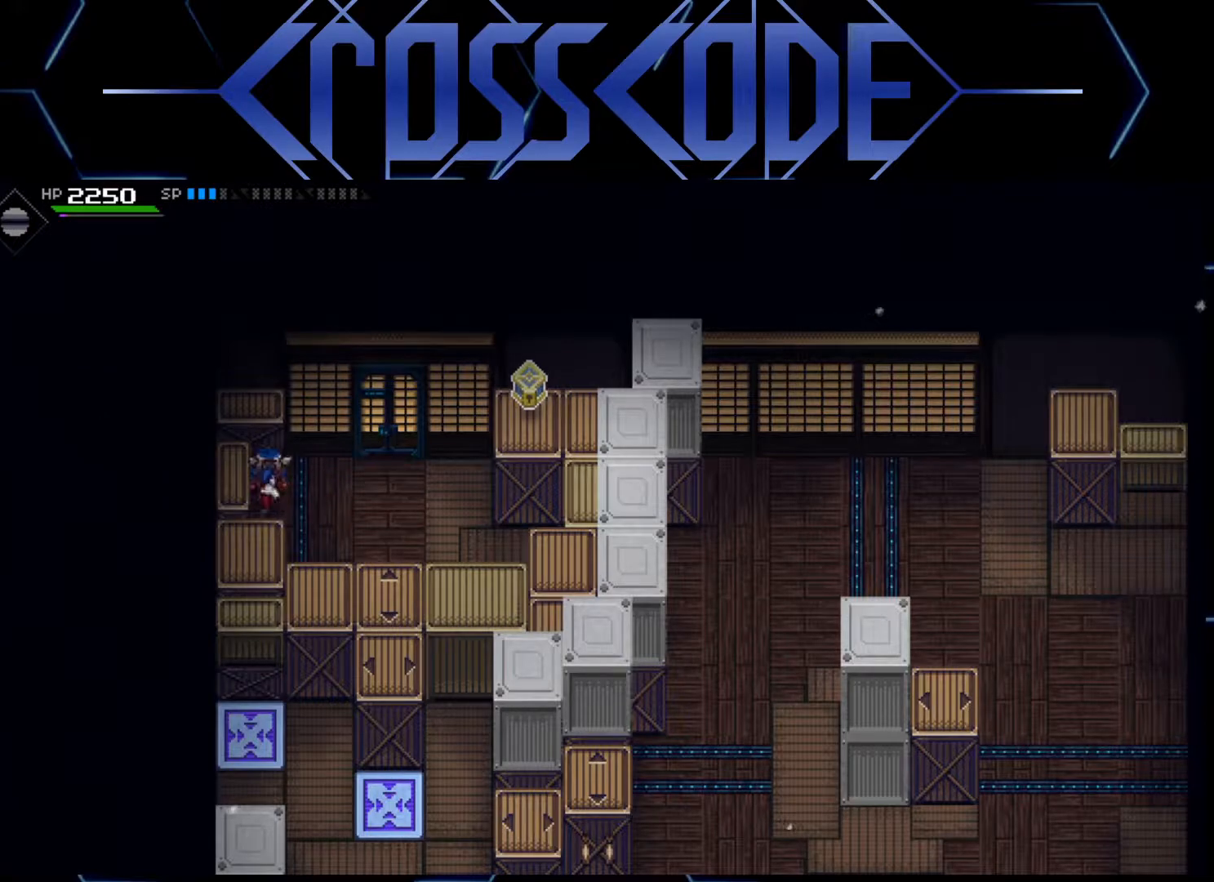
{"buttons": ["A"], "left_stick": "down-left", "right_stick": "center", "events": [[100, "left_stick", "left"], [150, "left_stick", "down-left"], [350, "A", "down"]]}
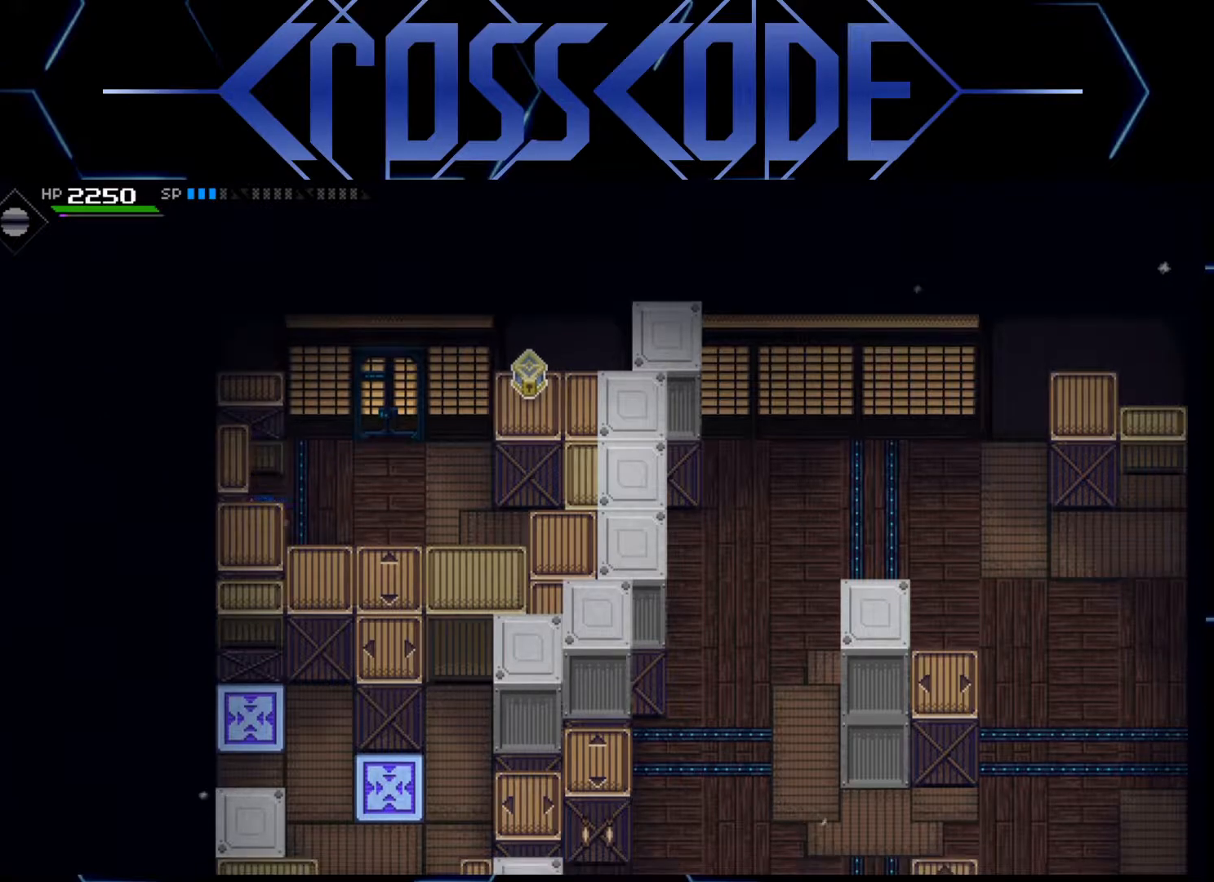
{"buttons": [], "left_stick": "center", "right_stick": "center", "events": [[33, "left_stick", "down"], [133, "A", "up"], [200, "left_stick", "down-right"], [450, "left_stick", "center"]]}
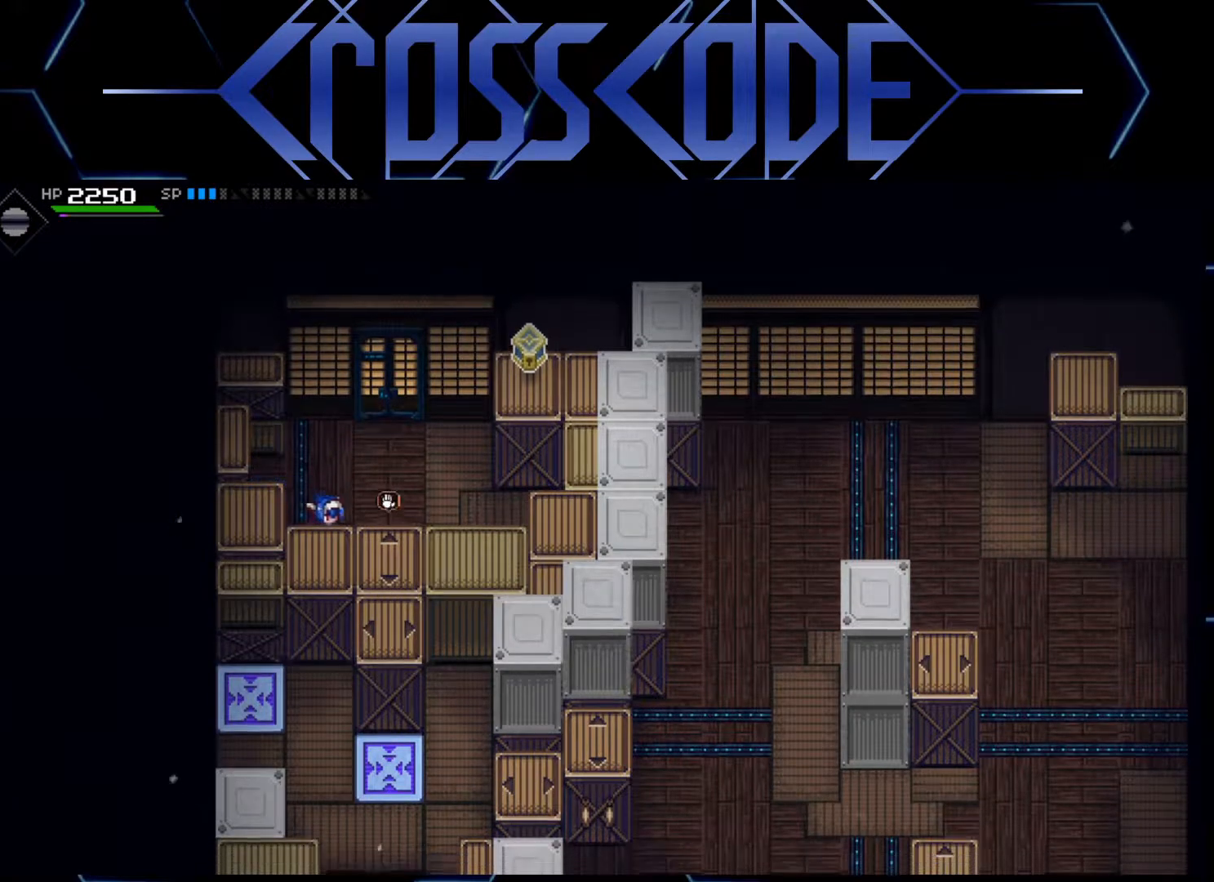
{"buttons": [], "left_stick": "down-right", "right_stick": "center", "events": [[33, "left_stick", "down"], [367, "left_stick", "down-right"]]}
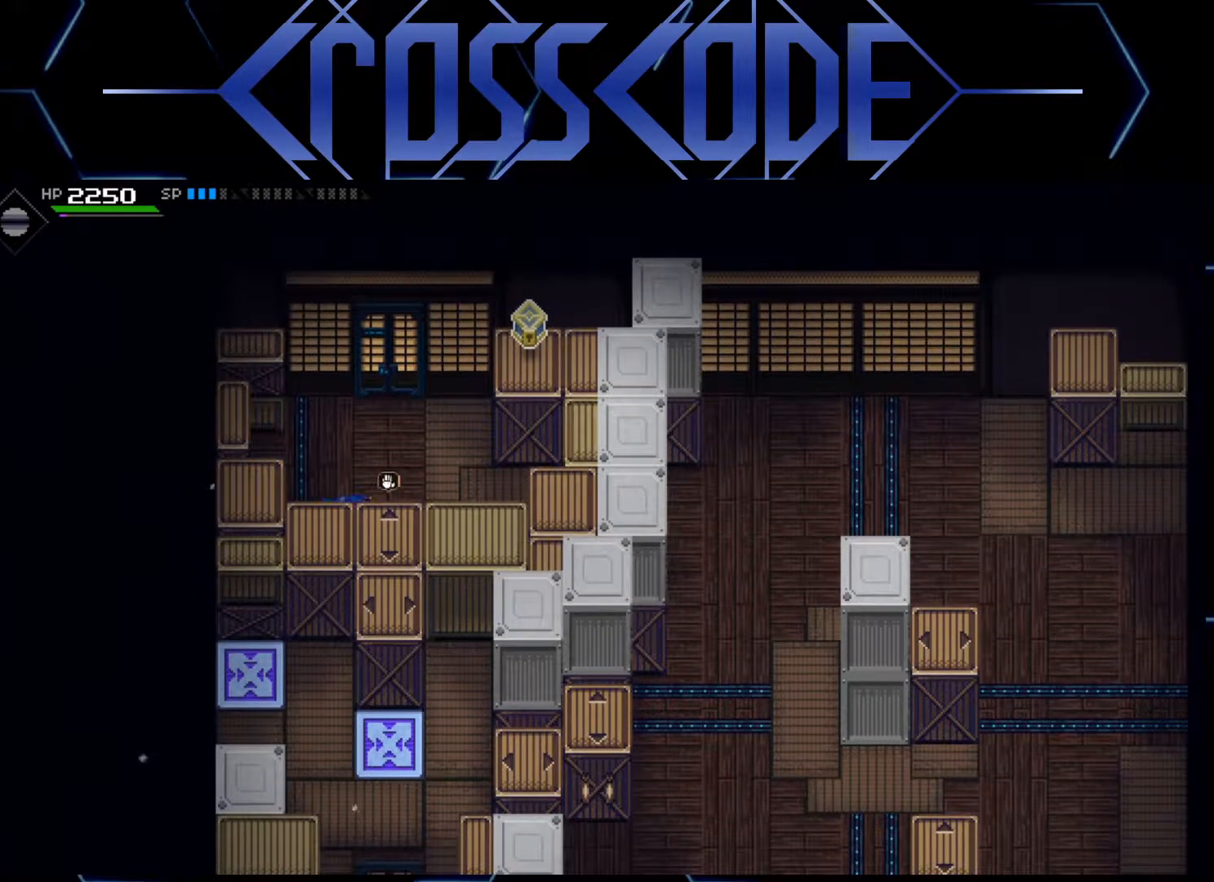
{"buttons": [], "left_stick": "center", "right_stick": "center", "events": [[67, "left_stick", "center"]]}
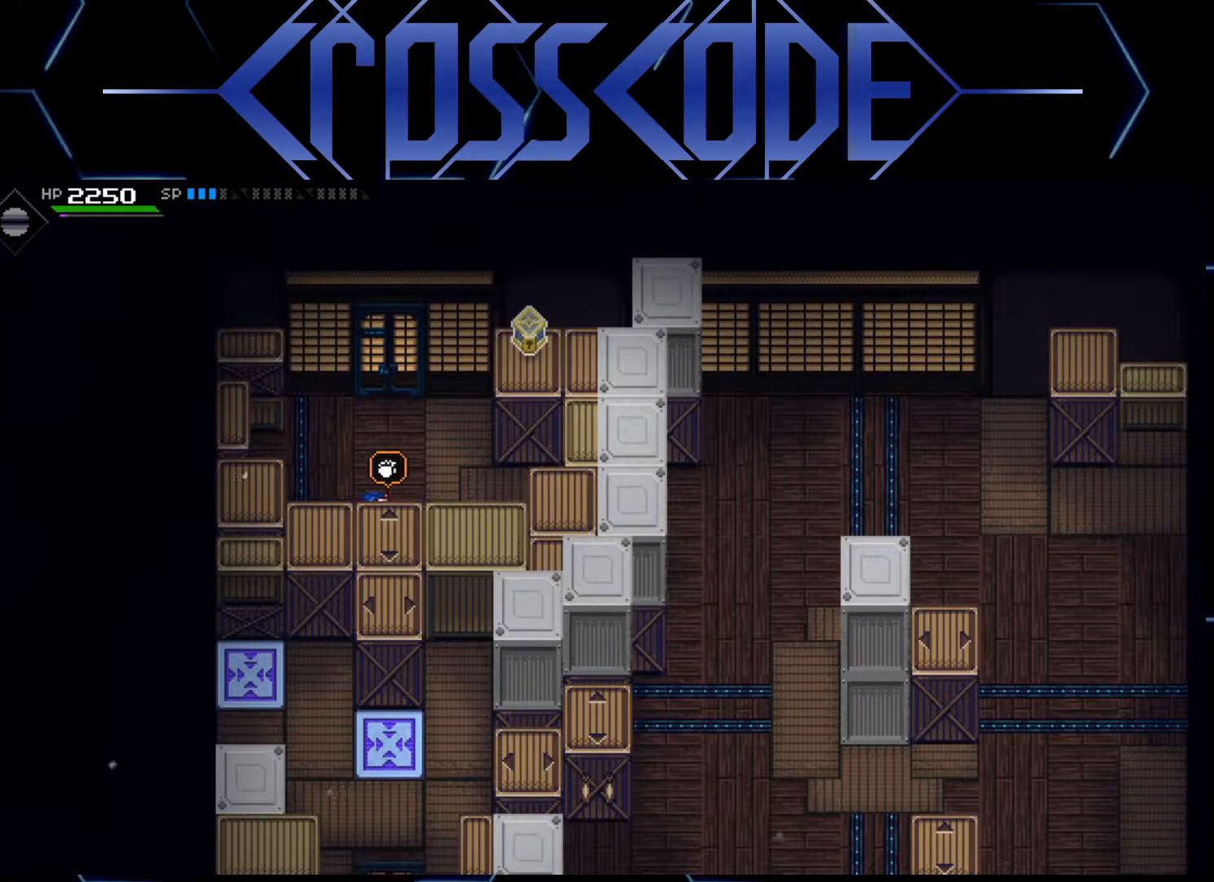
{"buttons": ["A"], "left_stick": "down", "right_stick": "center", "events": [[50, "left_stick", "down"], [183, "A", "down"]]}